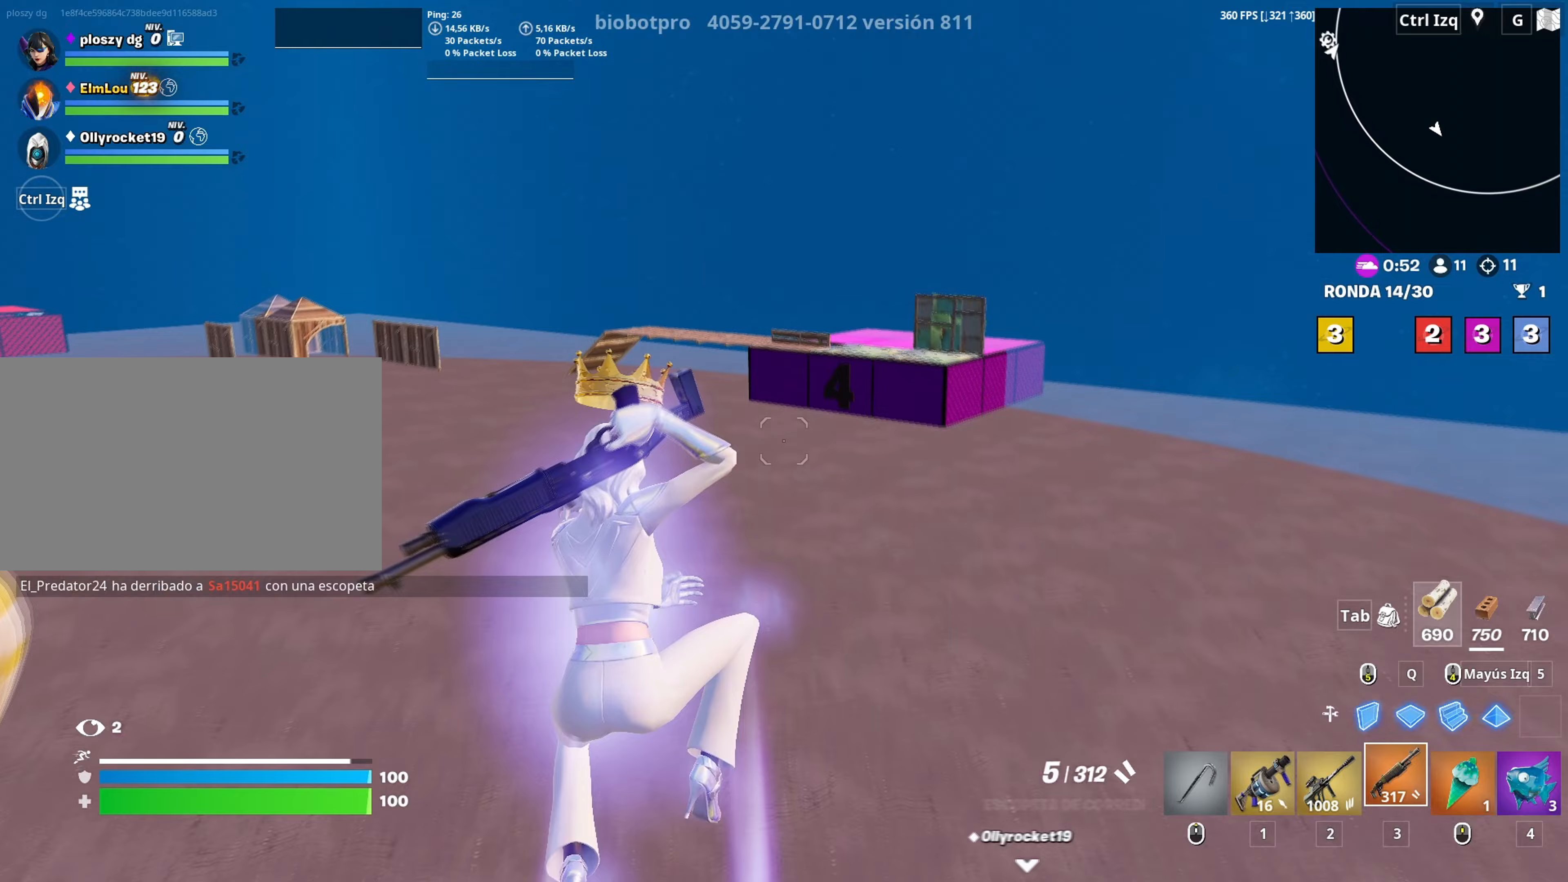
Gameplay with keyboard and mouse; each line is a JSON object with the keys and mouse buttons held at the frame after it. "events" lists presses ("down") and releases ("up") of "1", "2", "3", "4", "5", "a", "alt", "c", "caps_lock", "ctrl", "d", "e", "f", "g", "q", "r", "s", "shift", "space", "t", "tab", "v", "w", "x", "z", "mouse_left", "mouse_wheel" and "mouse_right" between this image and that frame as [ms after this image, input, new state], when the widget could be followed in between. "mouse_left", "mouse_wheel", "mouse_right" = the "left", "wheel", "right" buttons of the "mouse" list. No other keys are recorded. "wheel" means that the mouse wheel is clicked or scrolled. "mouse_move" is the direction in which the mouse moves at that frame (one of eight, or "still"), when it could be read.
{"keys": ["w"], "mouse": [], "mouse_move": "still", "events": [[83, "w", "down"], [233, "r", "down"], [333, "r", "up"], [417, "r", "down"], [467, "r", "up"]]}
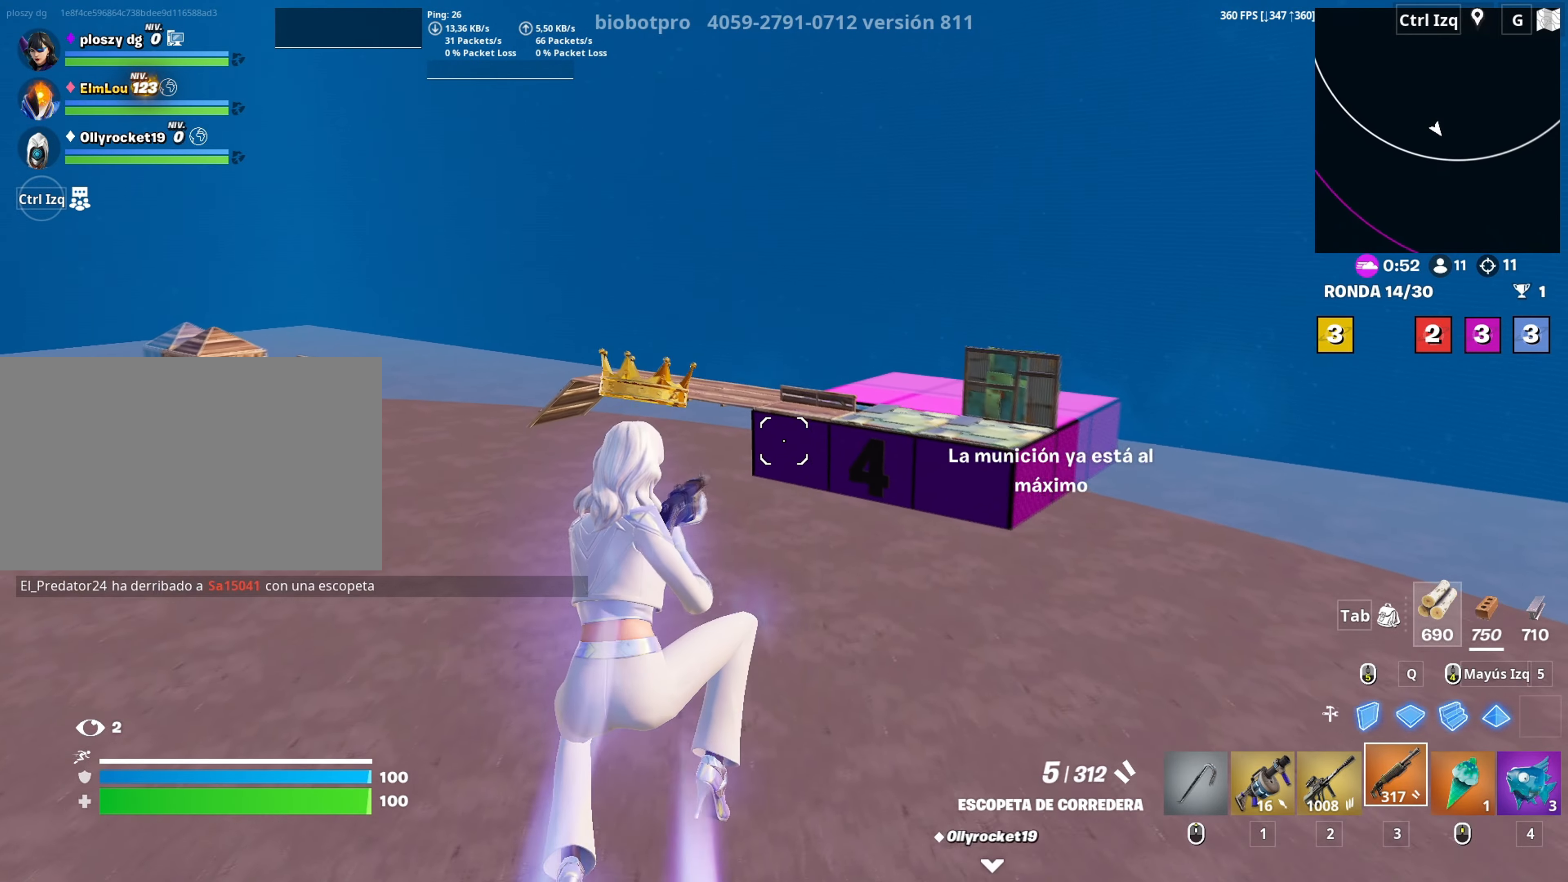
{"keys": ["w"], "mouse": [], "mouse_move": "right", "events": [[100, "d", "down"], [433, "d", "up"]]}
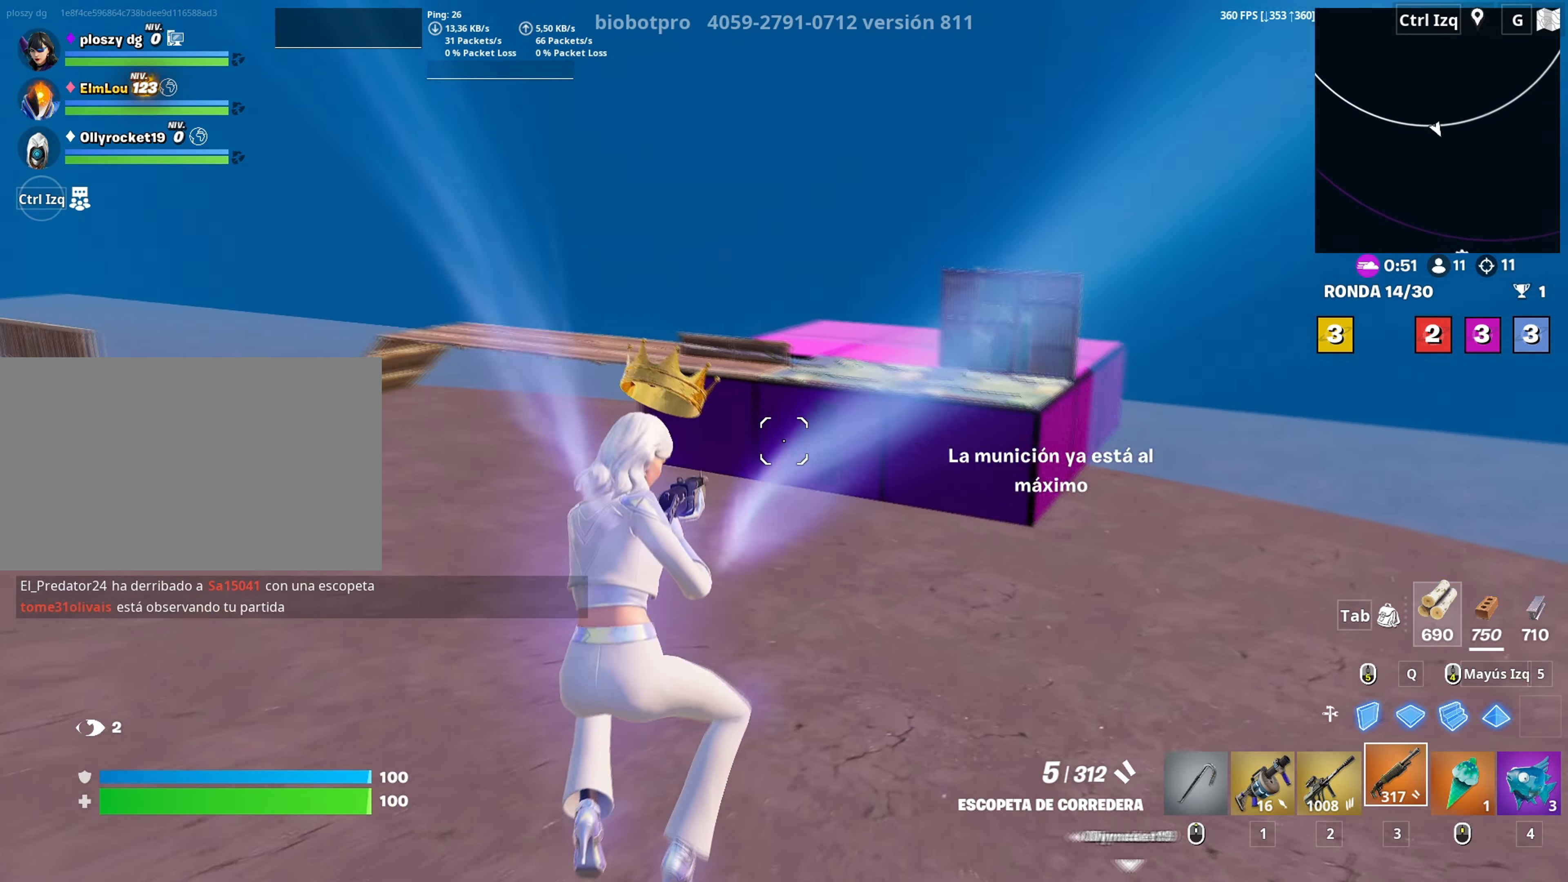
{"keys": ["w"], "mouse": [], "mouse_move": "up", "events": [[67, "c", "down"], [167, "c", "up"]]}
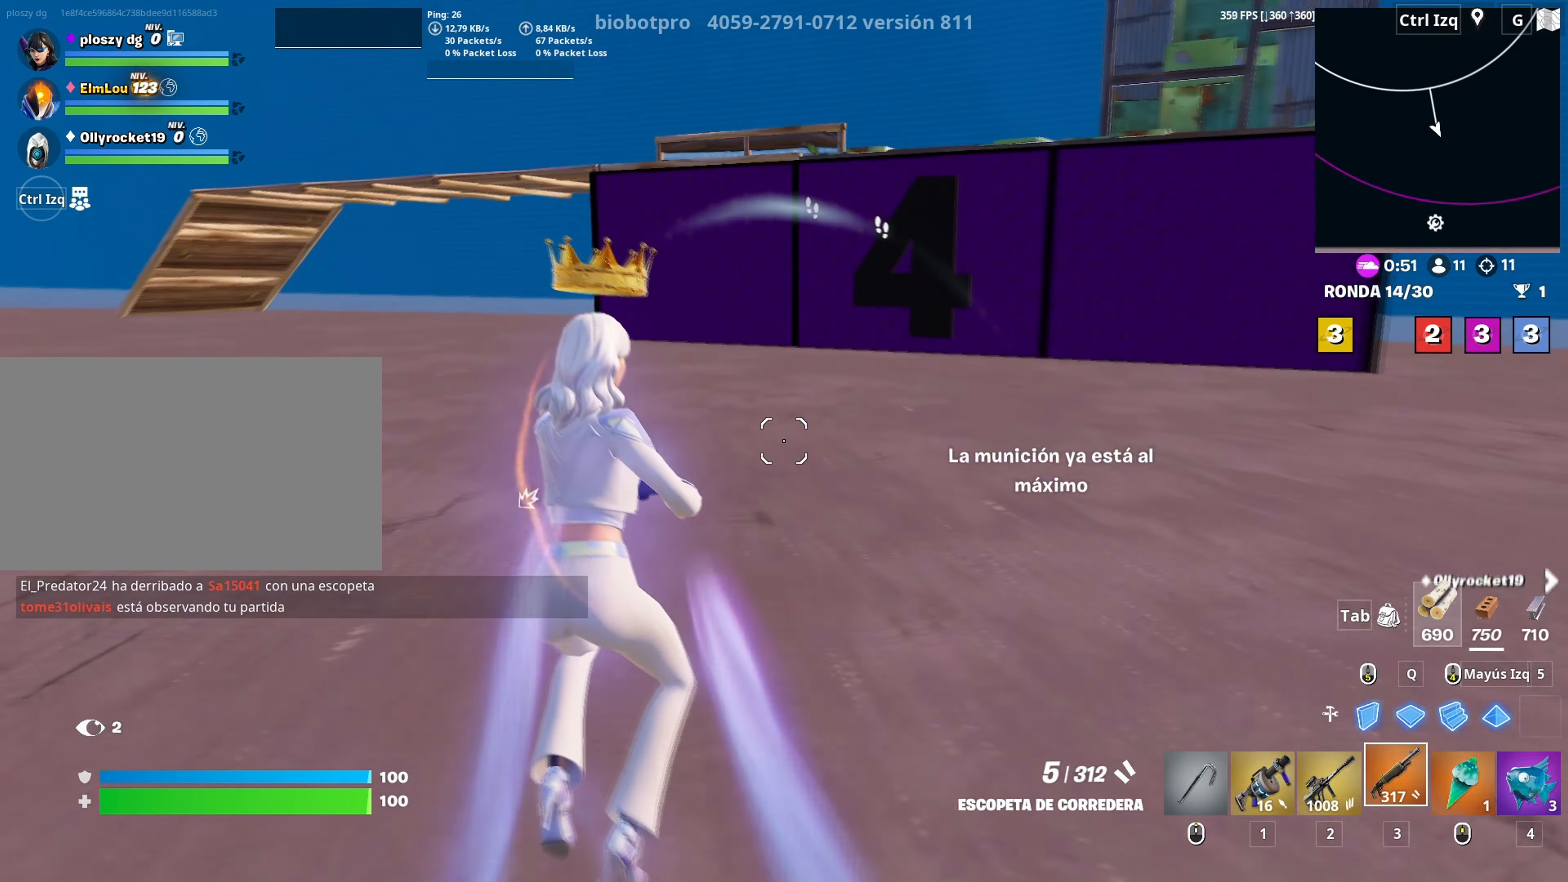
{"keys": ["space", "w"], "mouse": [], "mouse_move": "still", "events": [[417, "space", "down"]]}
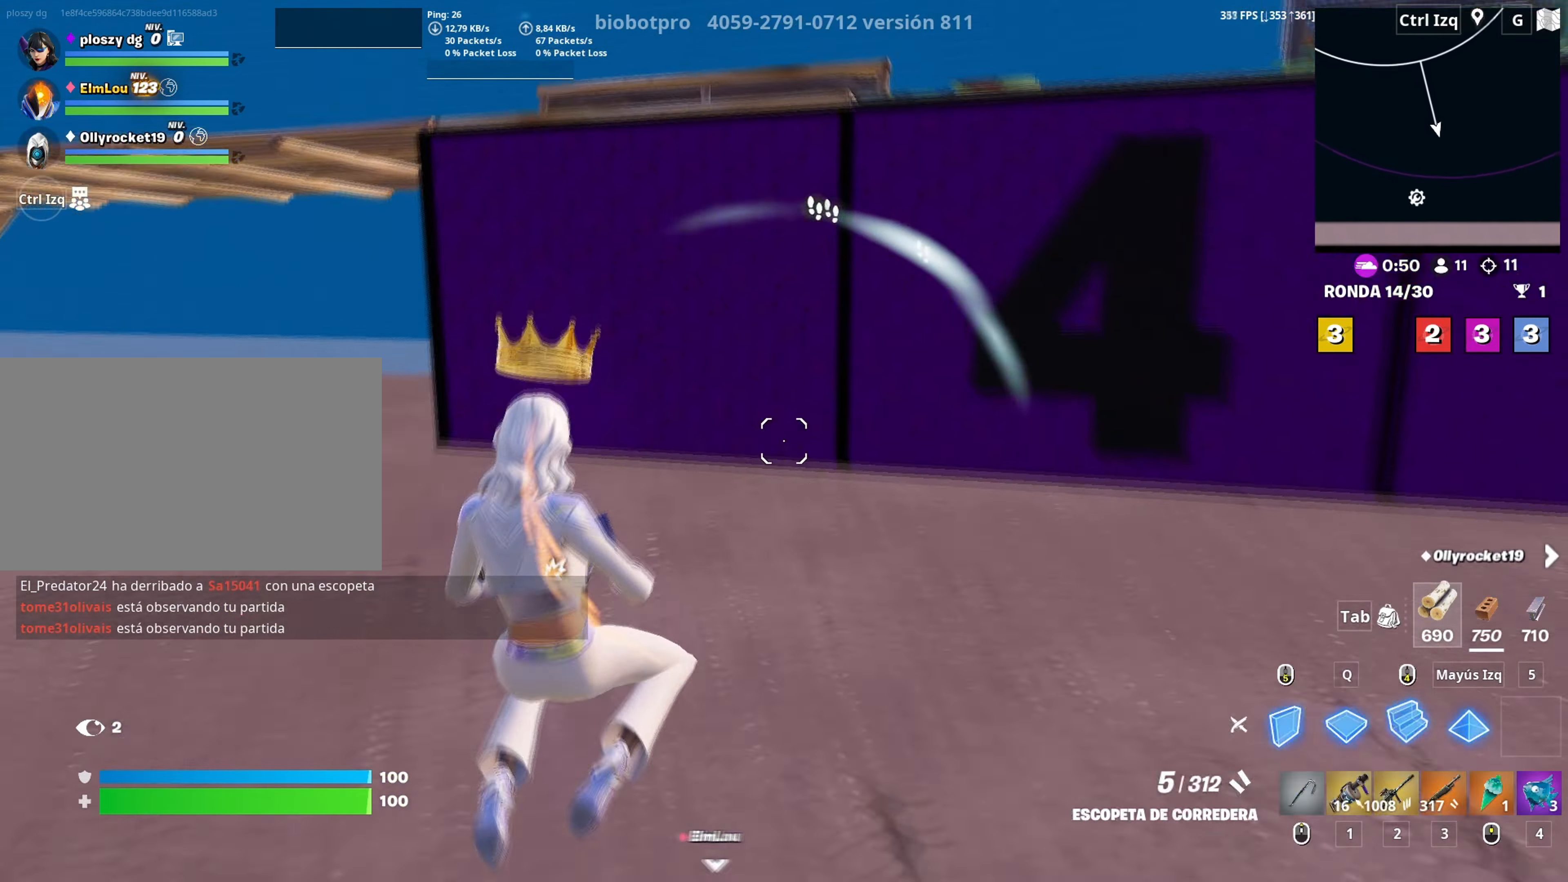
{"keys": ["v", "w"], "mouse": [], "mouse_move": "down", "events": [[67, "space", "up"], [117, "mouse_right", "down"], [150, "mouse_left", "down"], [200, "mouse_right", "up"], [300, "3", "down"], [300, "mouse_left", "up"], [350, "3", "up"], [483, "v", "down"]]}
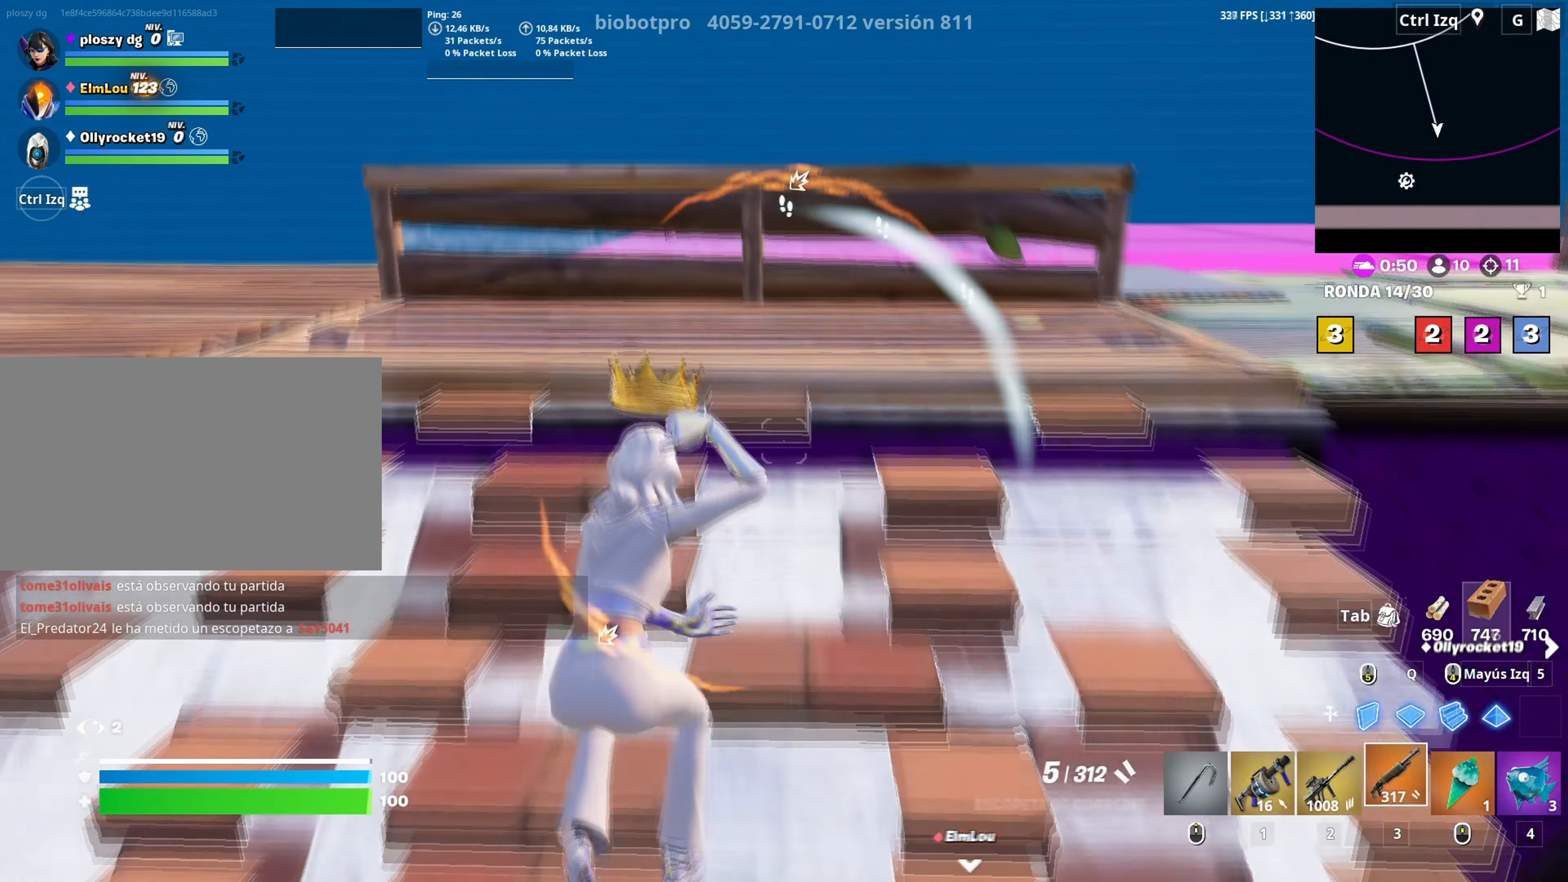
{"keys": ["d", "space"], "mouse": [], "mouse_move": "down-right", "events": [[33, "v", "up"], [117, "d", "down"], [167, "d", "up"], [167, "mouse_left", "down"], [317, "3", "down"], [317, "mouse_left", "up"], [367, "3", "up"], [400, "w", "up"], [450, "d", "down"], [450, "space", "down"]]}
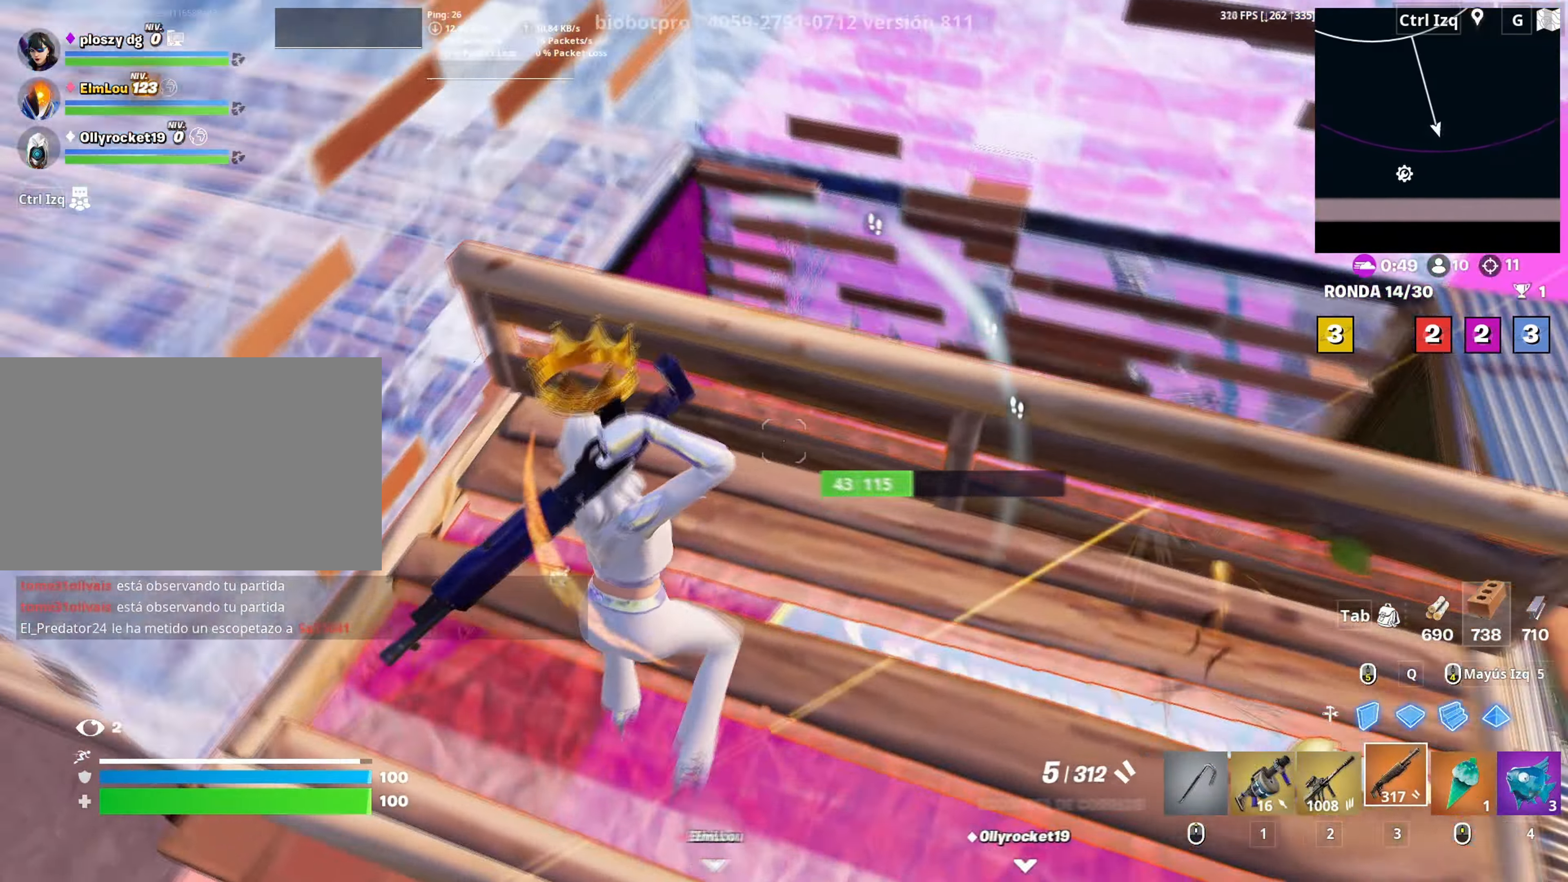
{"keys": ["d"], "mouse": [], "mouse_move": "left", "events": [[100, "space", "up"]]}
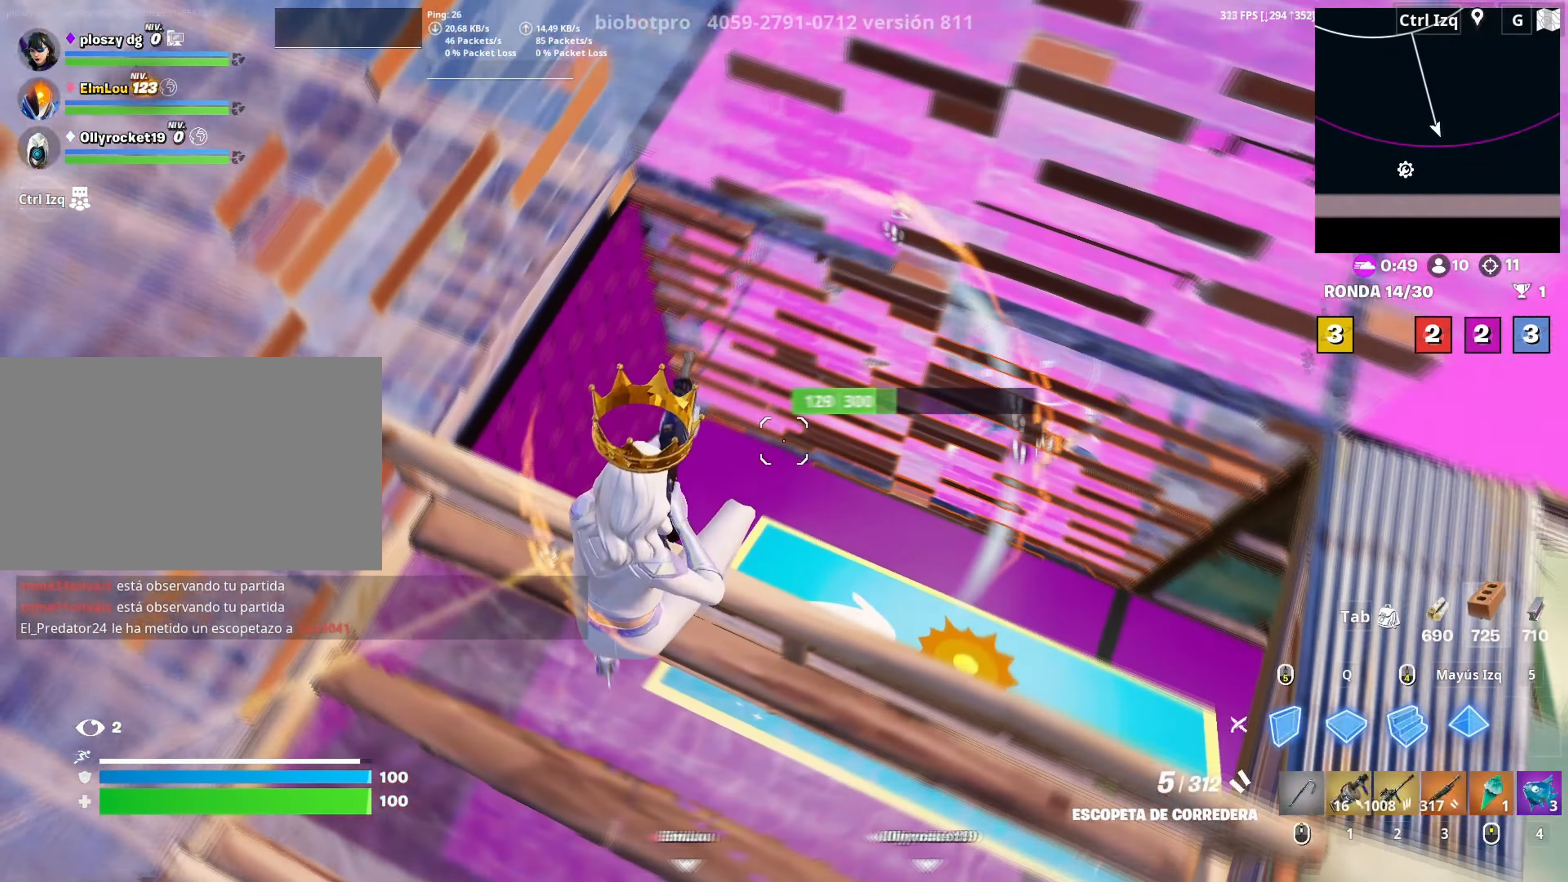
{"keys": ["a", "w"], "mouse": ["left"], "mouse_move": "right", "events": [[17, "shift", "down"], [50, "a", "down"], [67, "mouse_left", "down"], [100, "d", "up"], [150, "shift", "up"], [250, "w", "down"]]}
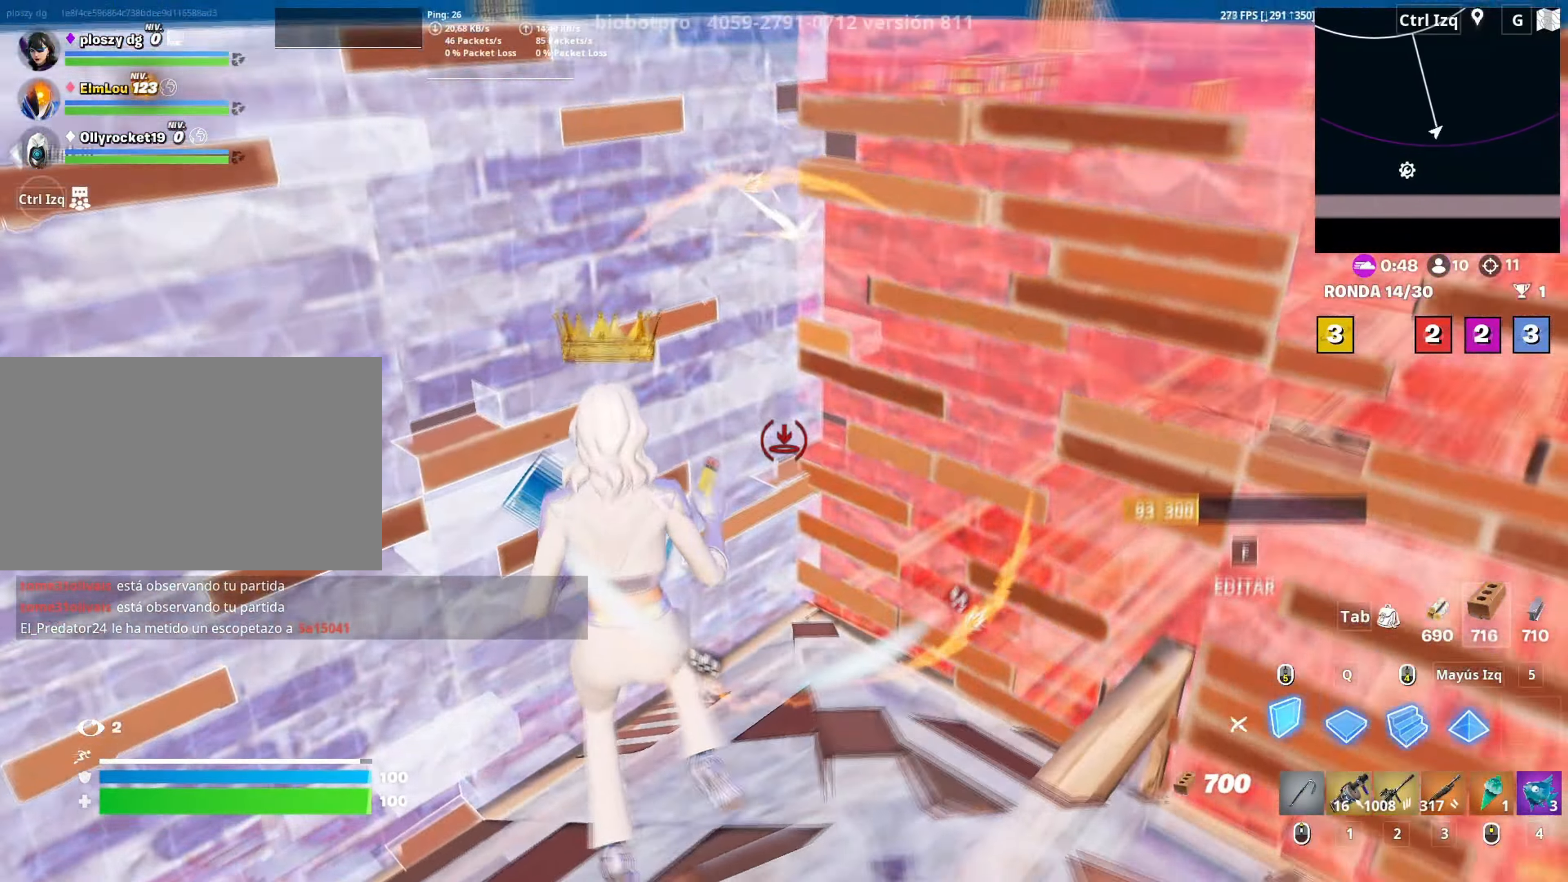
{"keys": ["d", "s"], "mouse": ["left"], "mouse_move": "left", "events": [[117, "a", "up"], [167, "d", "down"], [167, "w", "up"], [217, "space", "down"], [317, "space", "up"], [350, "s", "down"]]}
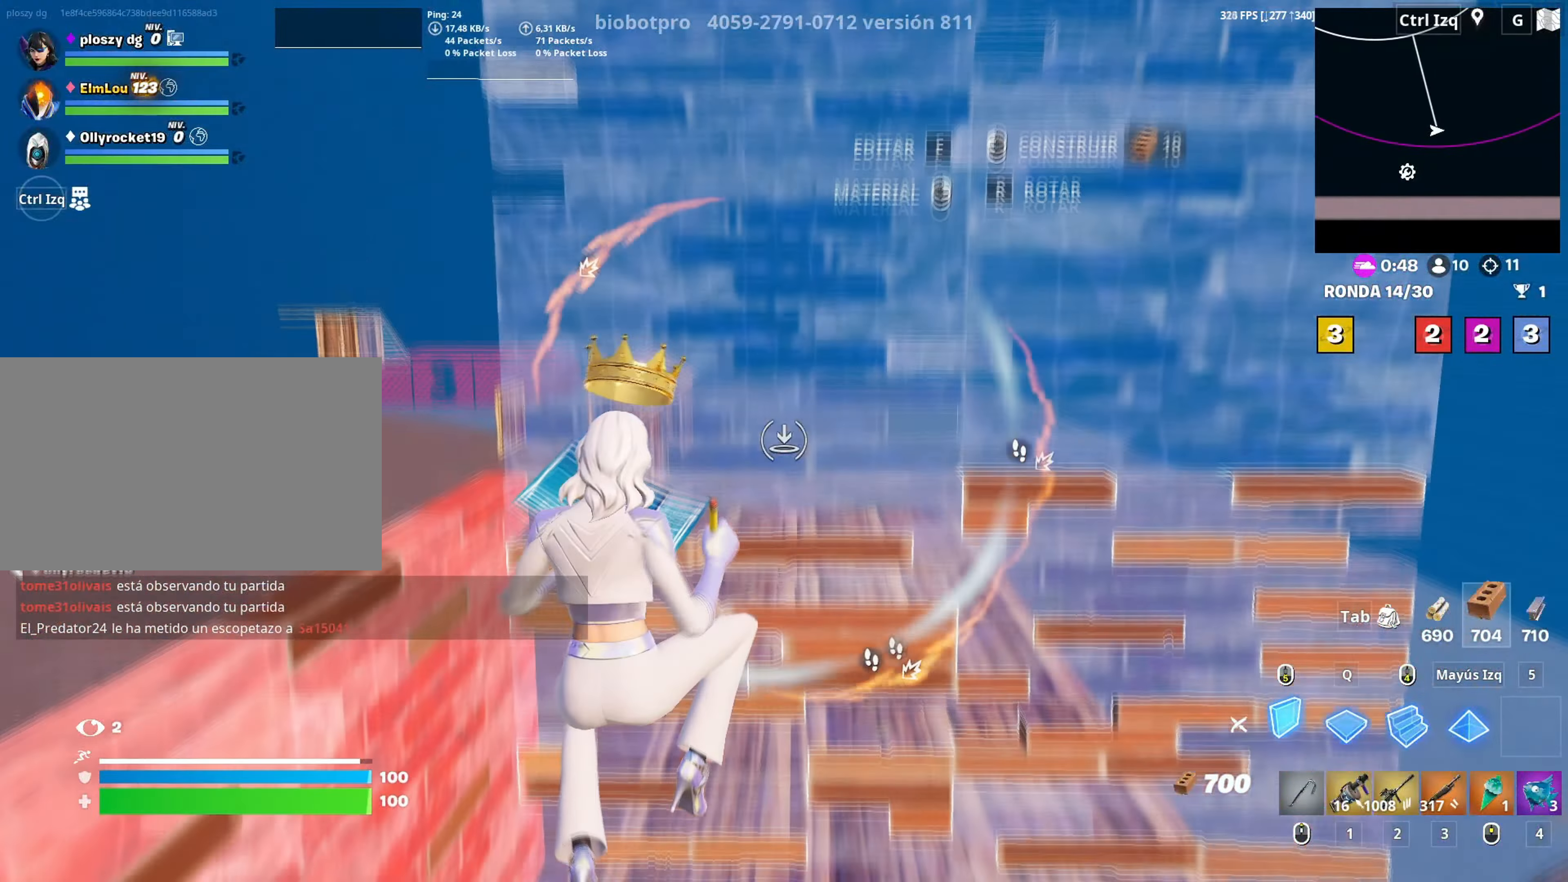
{"keys": ["w"], "mouse": ["left"], "mouse_move": "right", "events": [[83, "q", "down"], [183, "q", "up"], [233, "s", "up"], [317, "space", "down"], [367, "w", "down"], [417, "d", "up"], [467, "space", "up"]]}
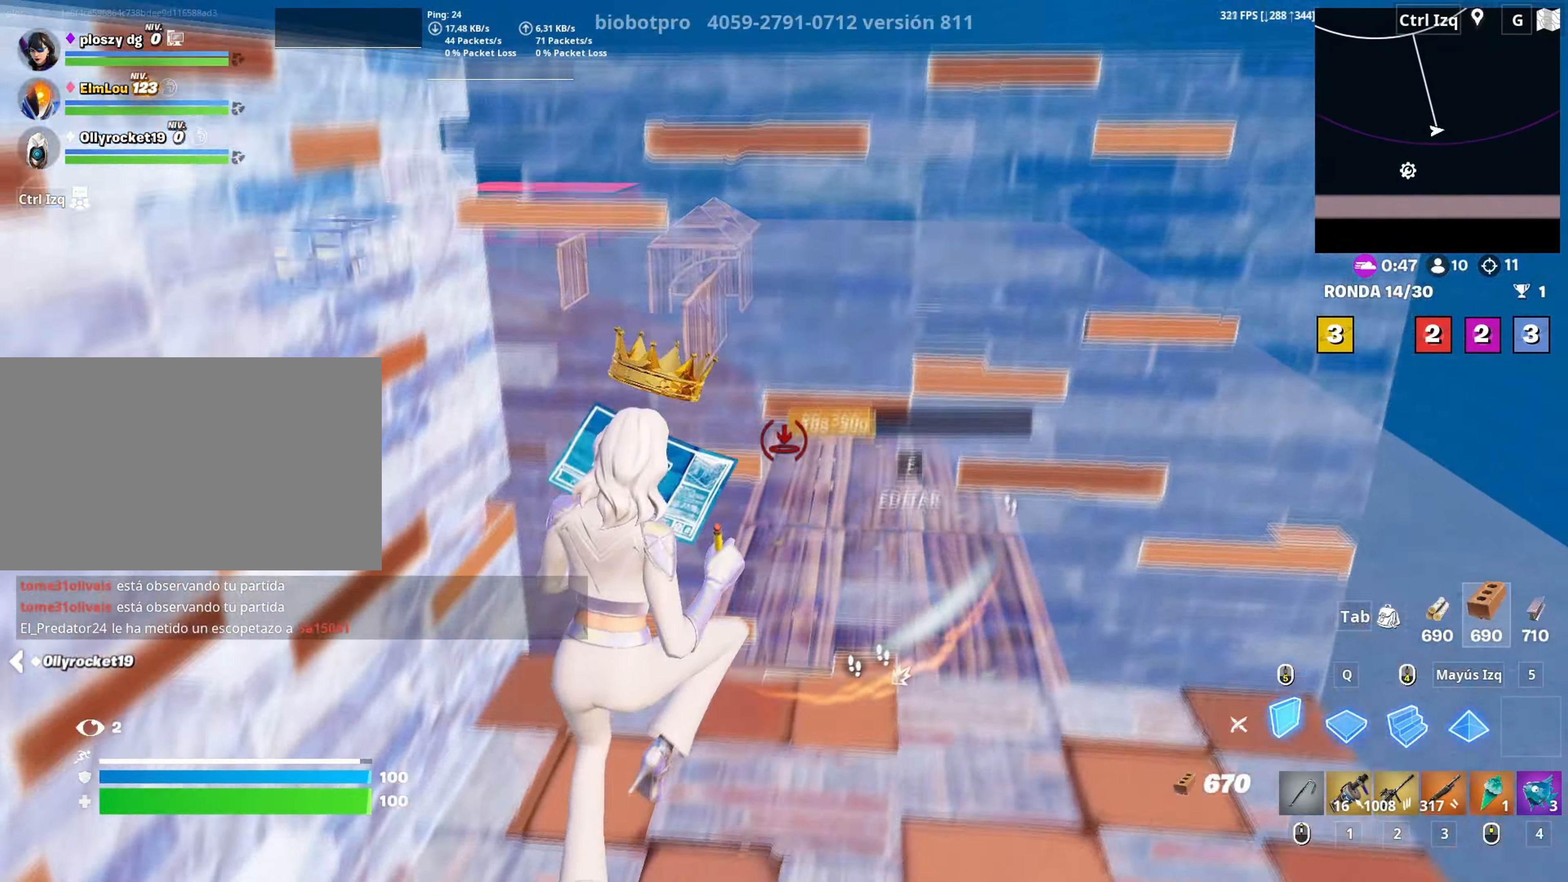
{"keys": ["w"], "mouse": [], "mouse_move": "still", "events": [[150, "2", "down"], [200, "mouse_left", "up"], [250, "2", "up"]]}
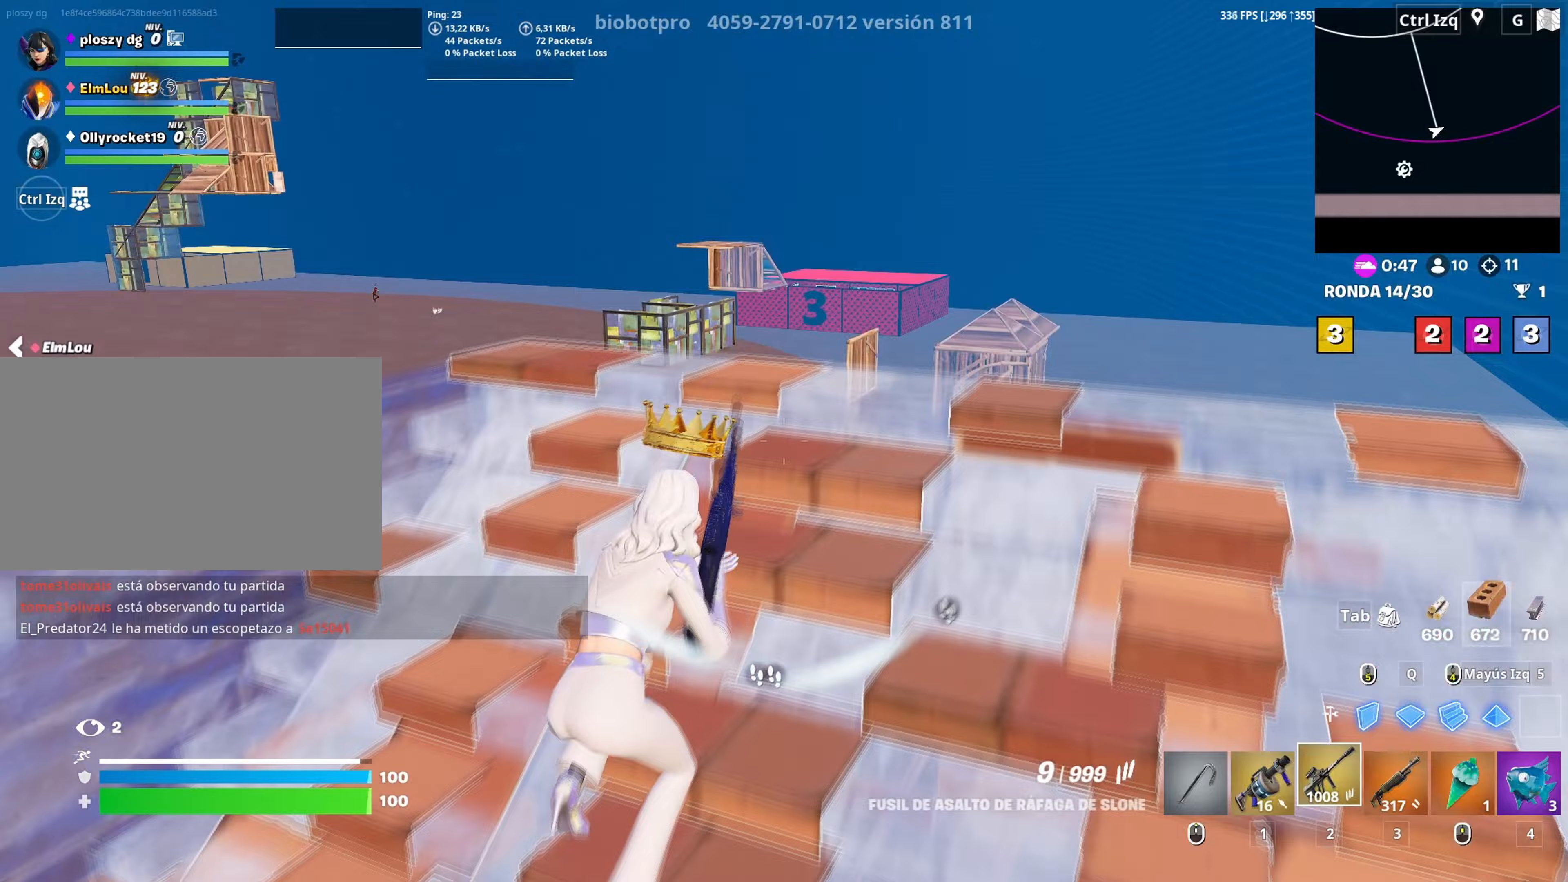
{"keys": ["d", "s"], "mouse": [], "mouse_move": "up", "events": [[67, "a", "down"], [167, "w", "up"], [217, "c", "down"], [267, "c", "up"], [350, "a", "up"], [350, "d", "down"], [400, "space", "down"], [450, "s", "down"], [500, "space", "up"]]}
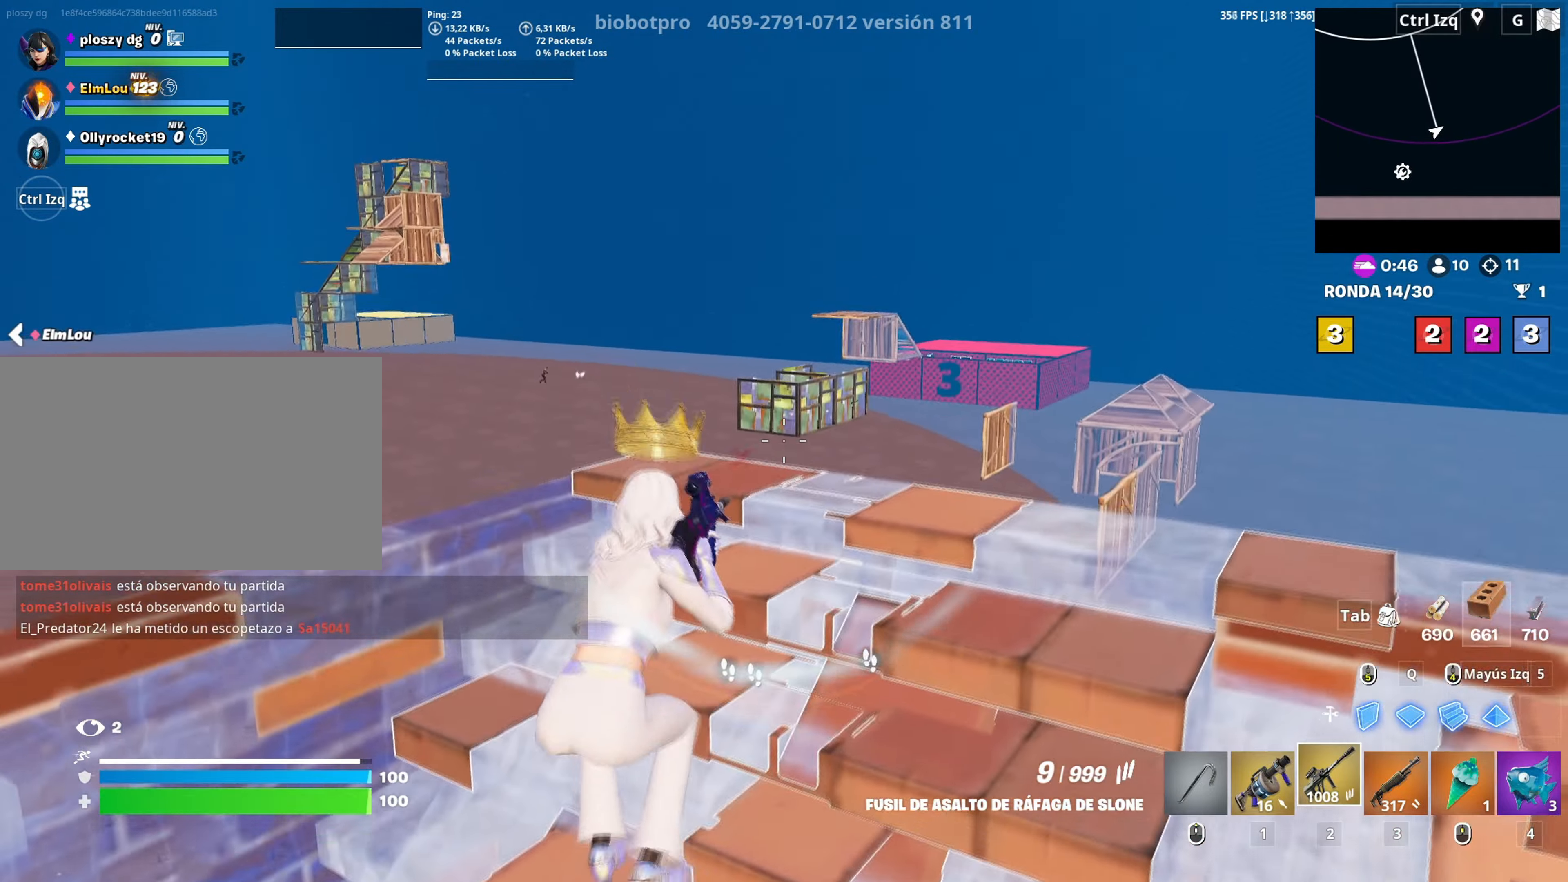
{"keys": ["a", "r"], "mouse": [], "mouse_move": "left", "events": [[50, "mouse_right", "down"], [233, "d", "up"], [283, "a", "down"], [333, "mouse_right", "up"], [383, "s", "up"], [467, "r", "down"]]}
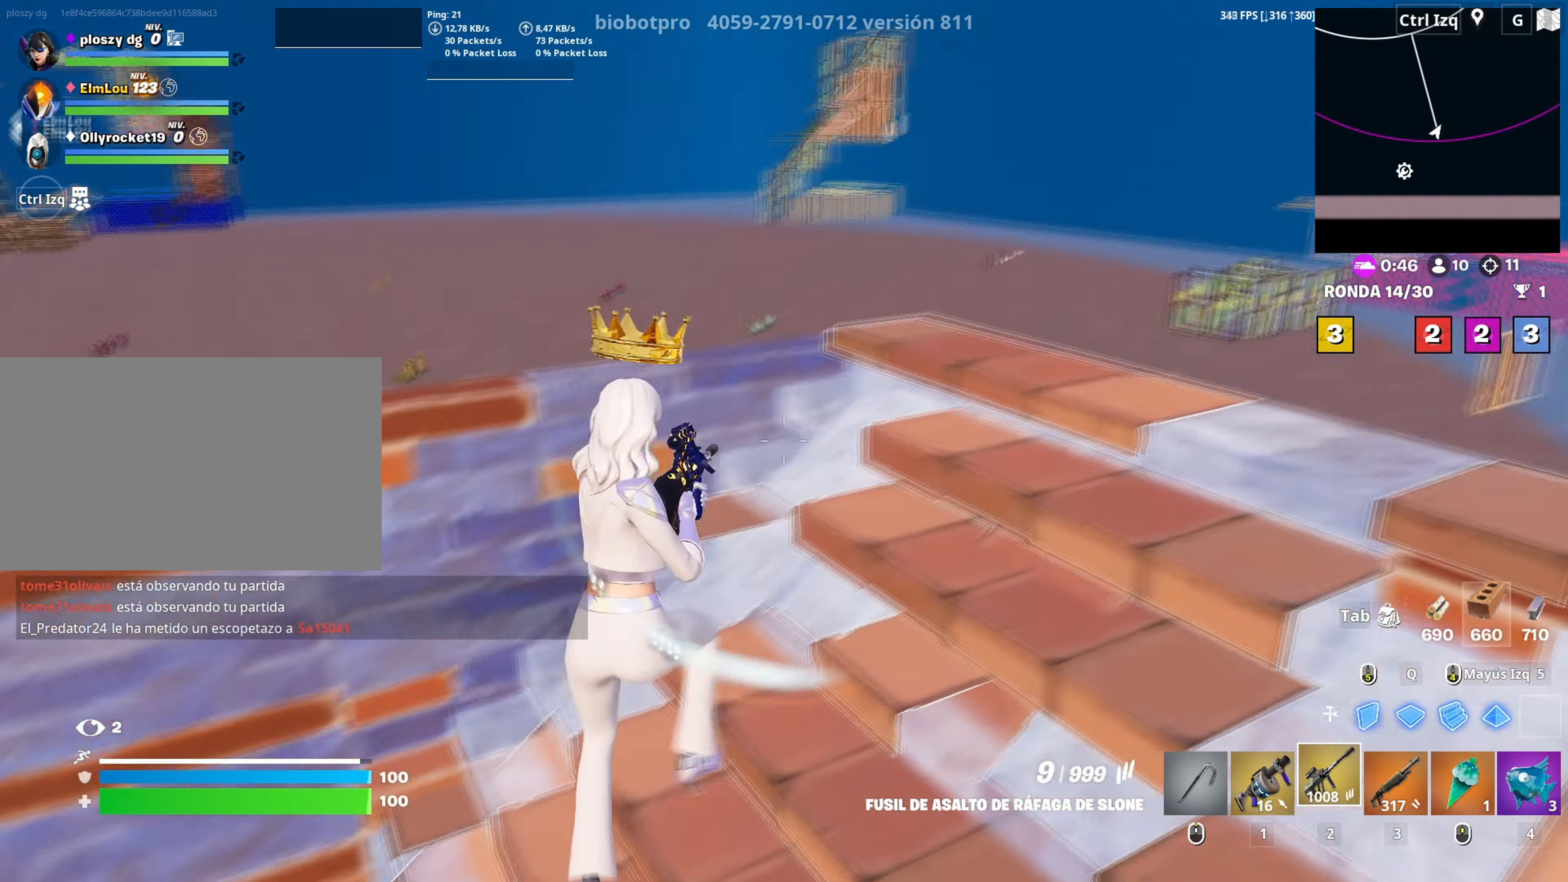
{"keys": ["d"], "mouse": [], "mouse_move": "down", "events": [[17, "r", "up"], [100, "r", "down"], [150, "r", "up"], [333, "d", "down"], [383, "a", "up"]]}
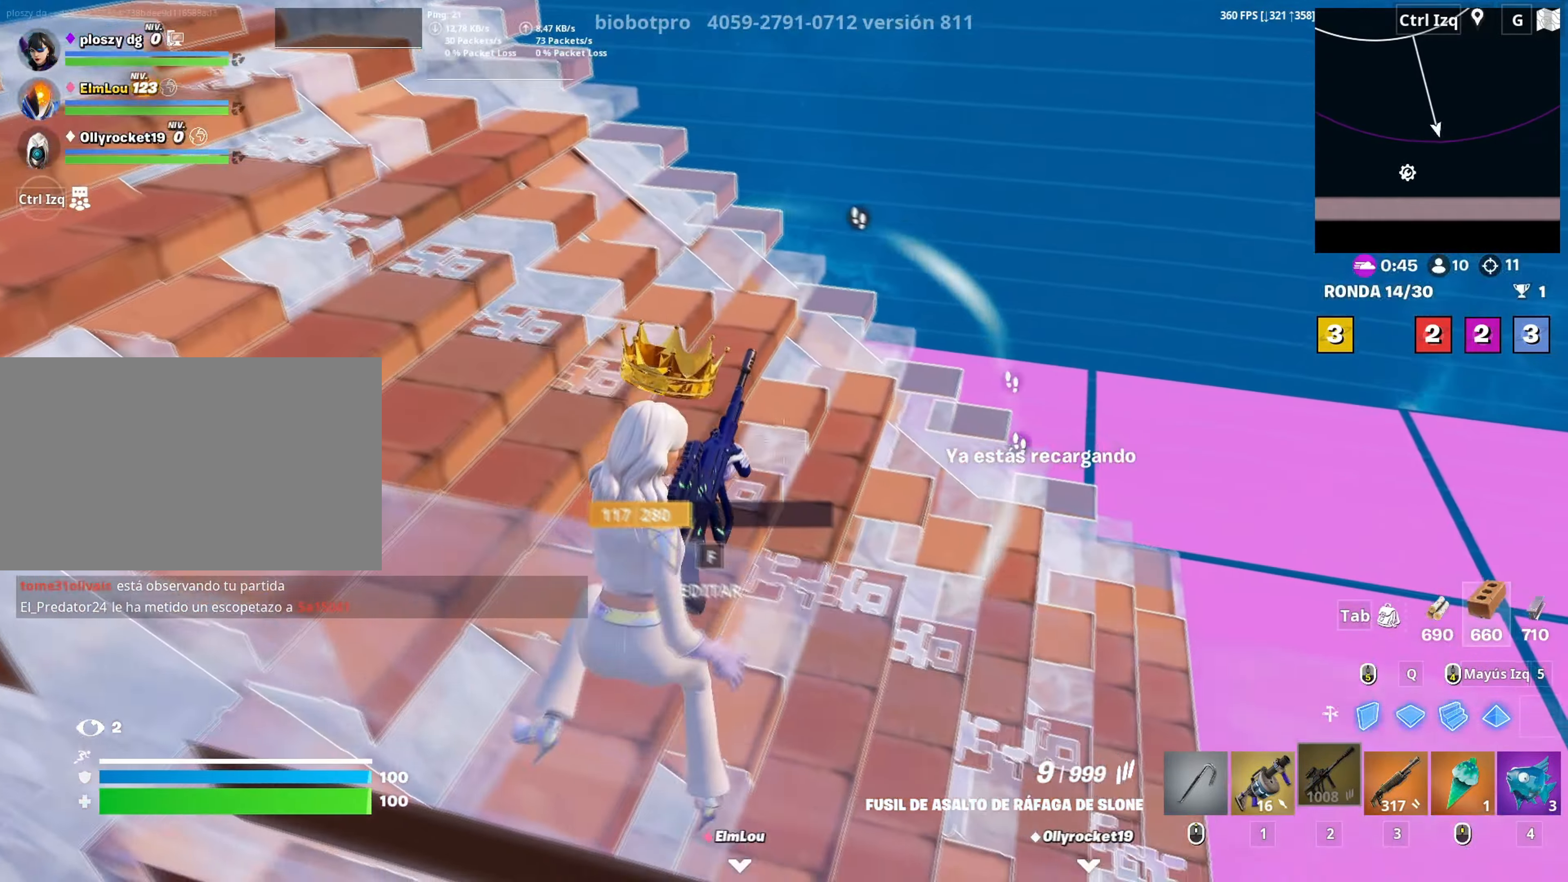
{"keys": ["d", "w"], "mouse": [], "mouse_move": "left", "events": [[167, "w", "down"]]}
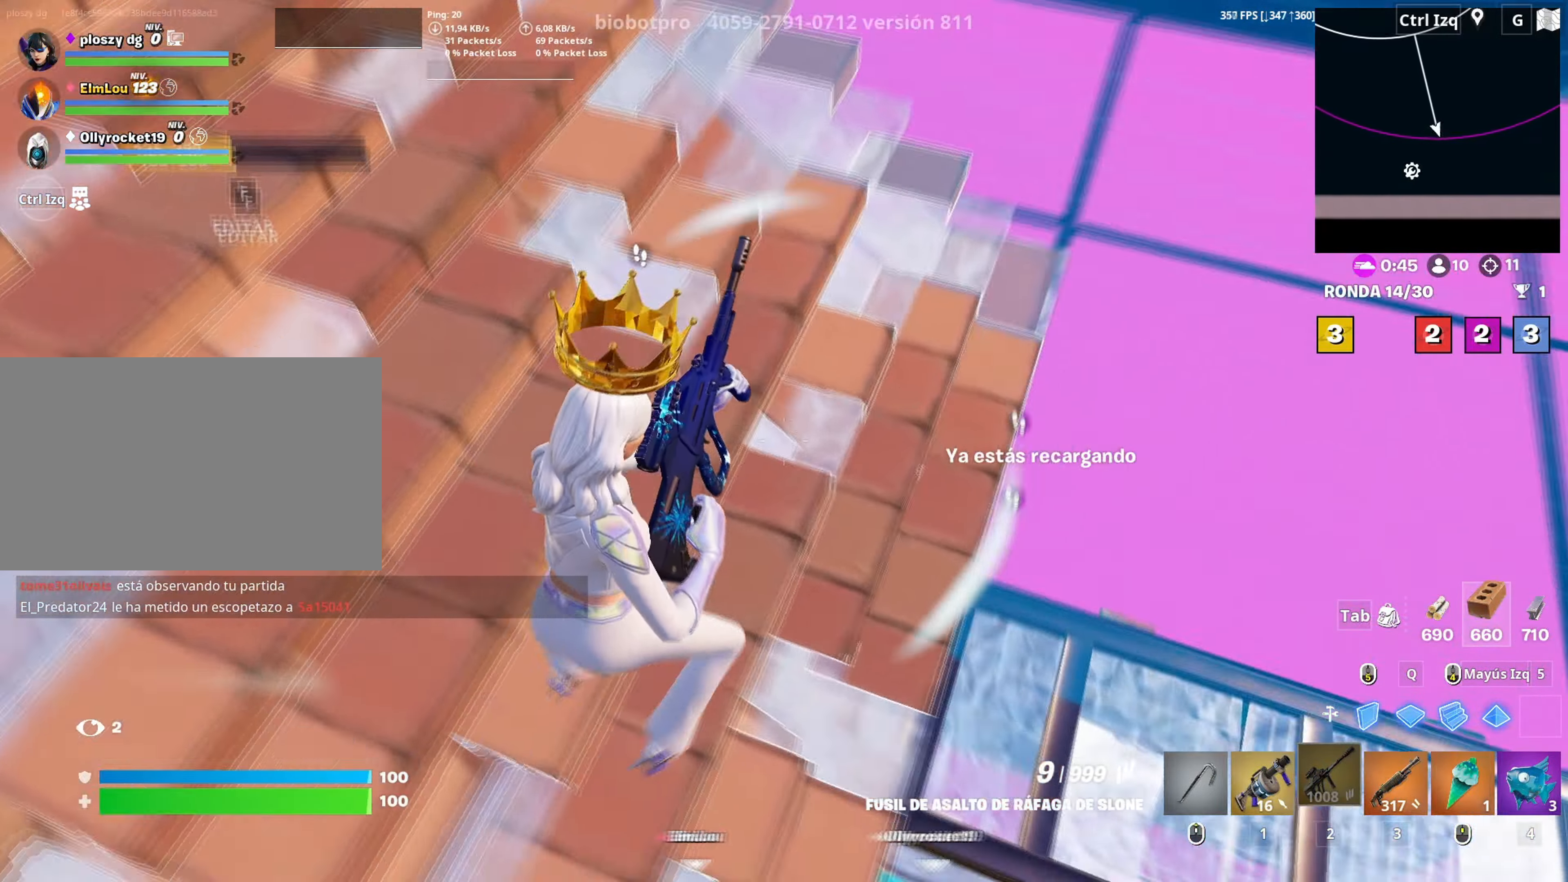
{"keys": ["a"], "mouse": [], "mouse_move": "right", "events": [[50, "w", "up"], [267, "a", "down"], [367, "d", "up"]]}